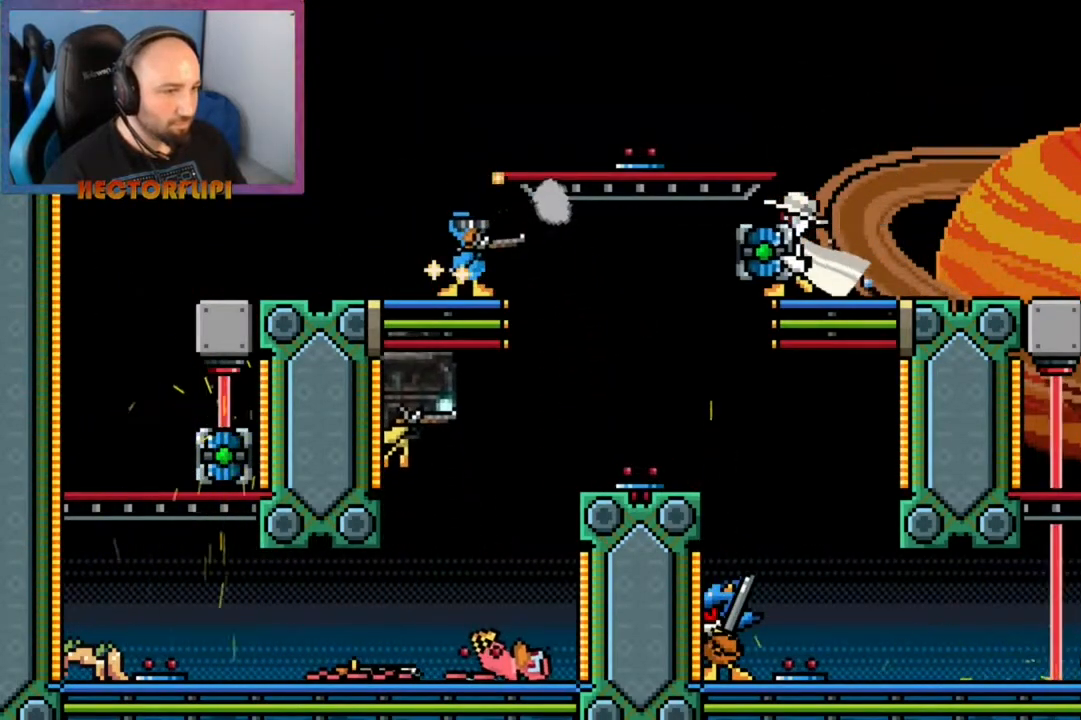
Gameplay with a controller (Xbox layout); each line is a JSON object with the inputs held at the frame after it. "events" lists button and stick changes between this image and that frame as [ms after this image, input, new state], when the widget could be followed in between. Not read: L3 R3.
{"buttons": ["L1"], "left_stick": "down", "right_stick": "center", "events": [[250, "left_stick", "right"], [417, "left_stick", "down"]]}
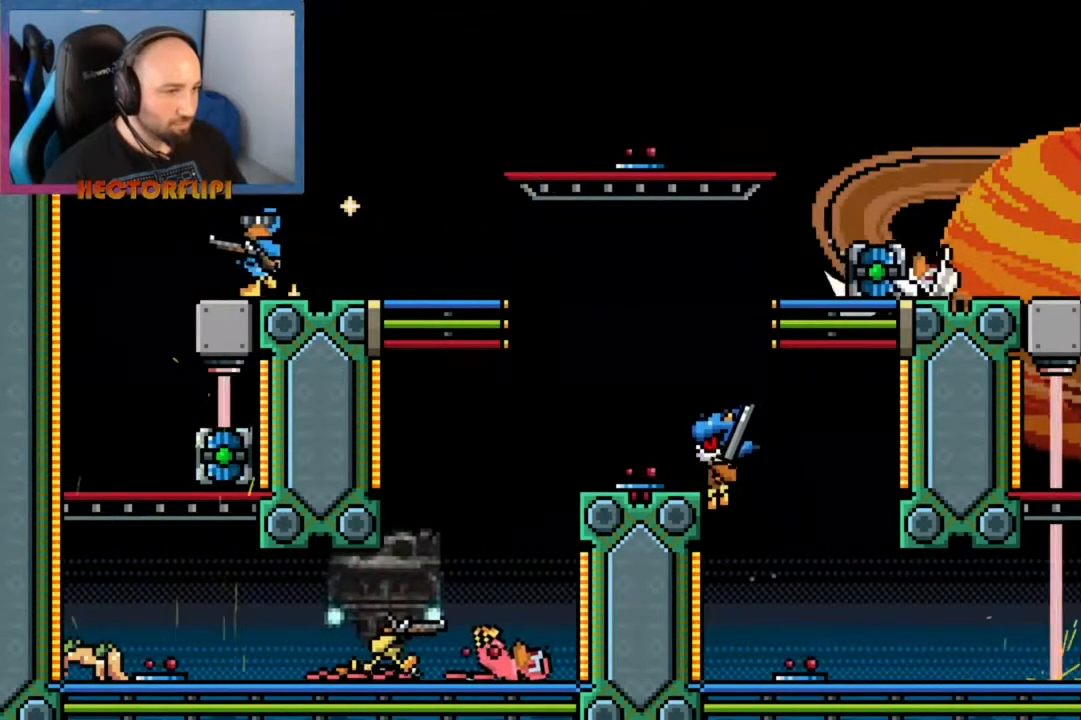
{"buttons": ["L1"], "left_stick": "down", "right_stick": "center", "events": [[267, "left_stick", "down-left"], [483, "left_stick", "down"]]}
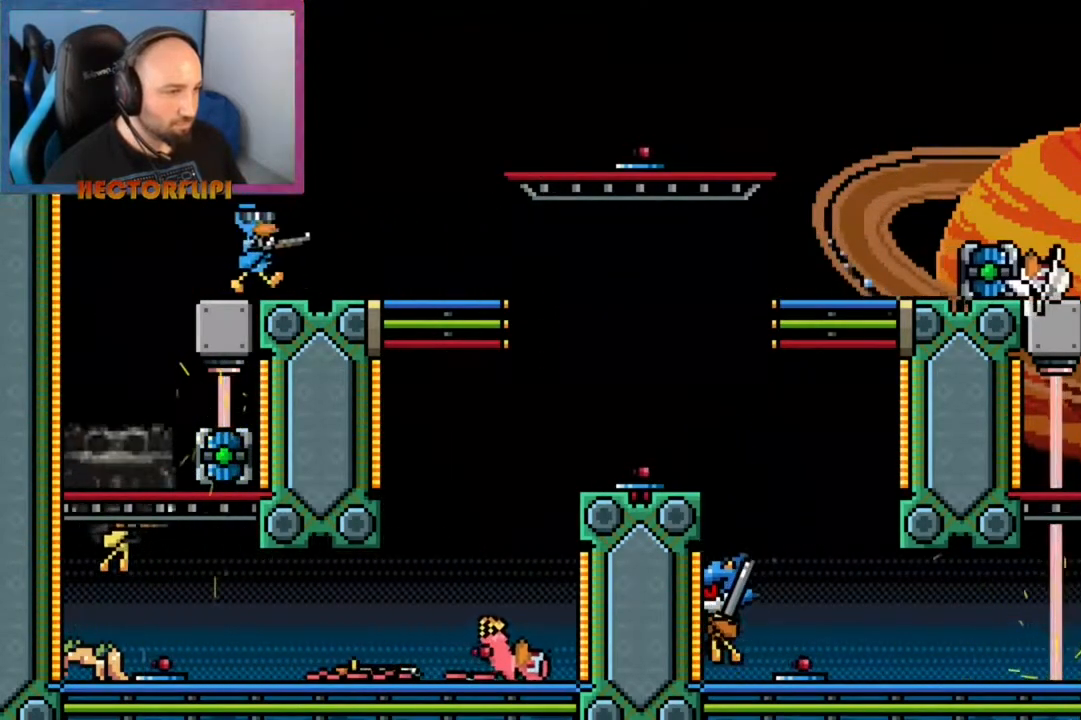
{"buttons": ["L1"], "left_stick": "down", "right_stick": "center", "events": []}
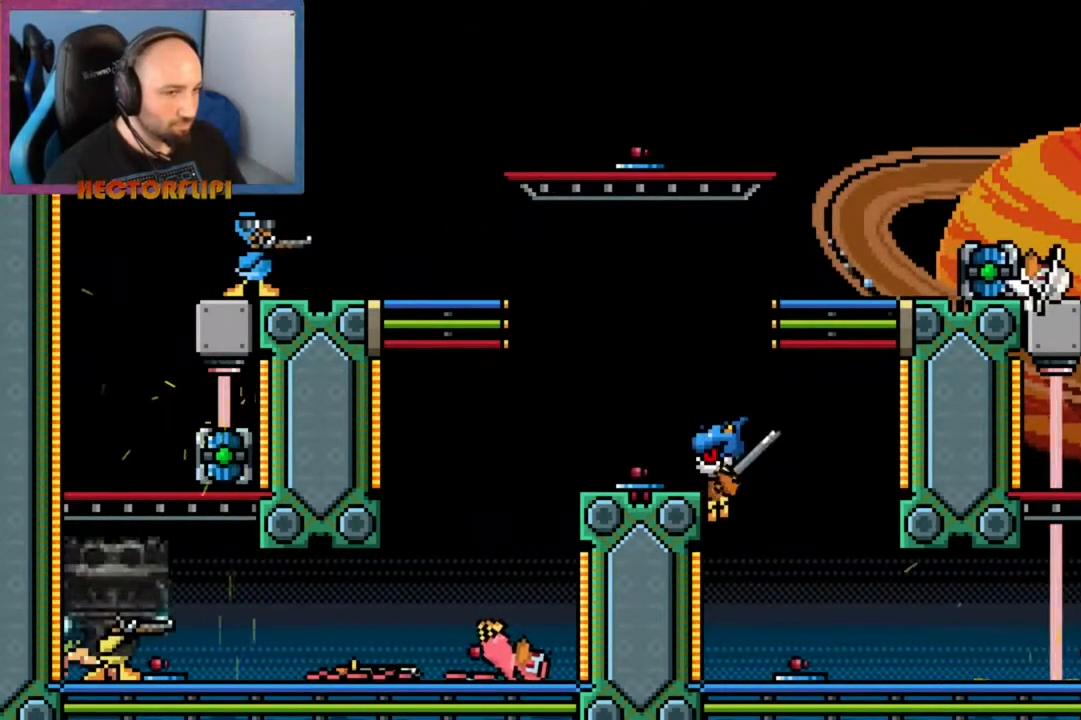
{"buttons": ["L1"], "left_stick": "down", "right_stick": "center", "events": []}
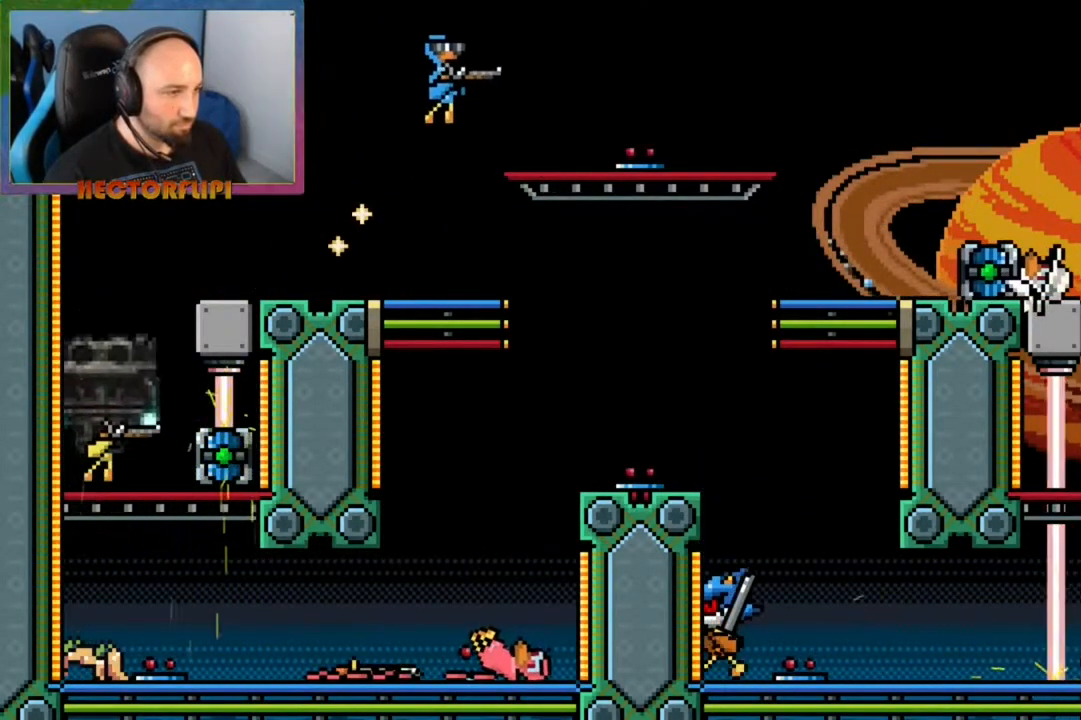
{"buttons": ["L1"], "left_stick": "down", "right_stick": "center", "events": []}
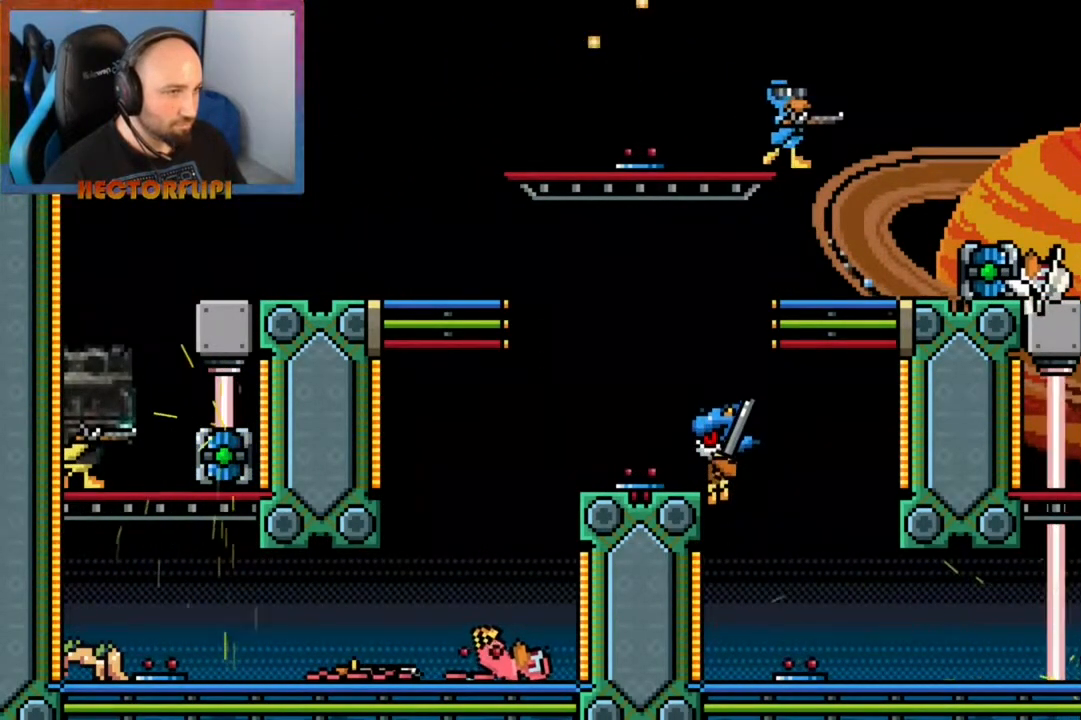
{"buttons": [], "left_stick": "up-right", "right_stick": "center", "events": [[200, "left_stick", "down-left"], [400, "L1", "up"], [483, "left_stick", "up-right"]]}
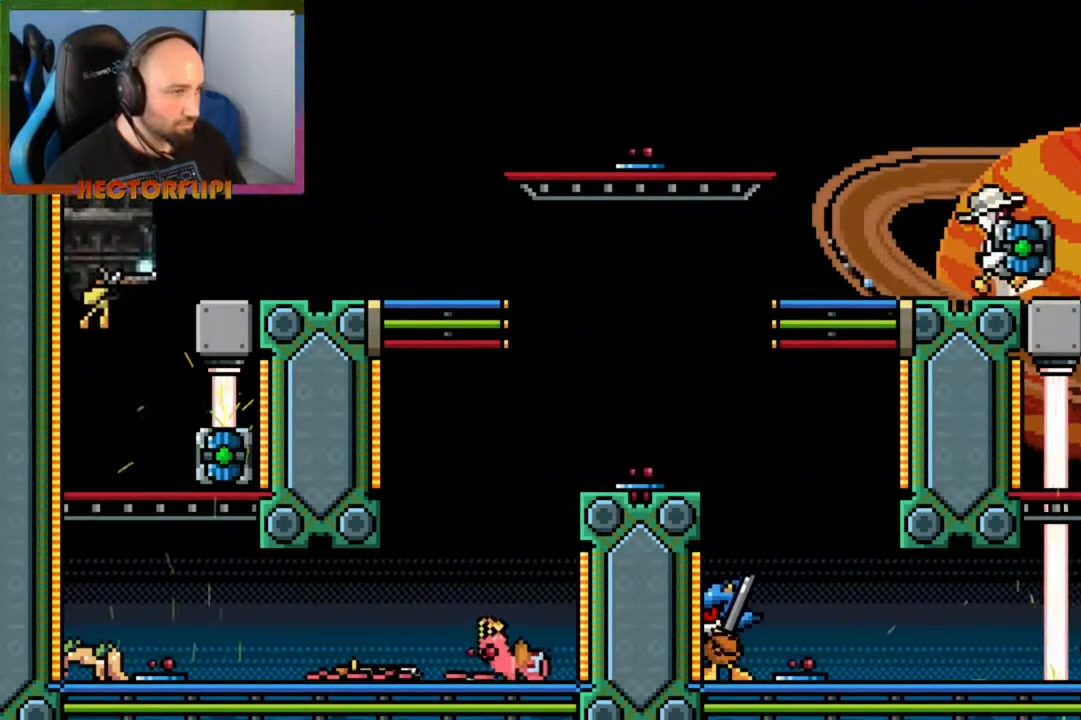
{"buttons": ["L1"], "left_stick": "down", "right_stick": "center", "events": [[83, "L1", "down"], [83, "left_stick", "down-right"], [167, "left_stick", "down"]]}
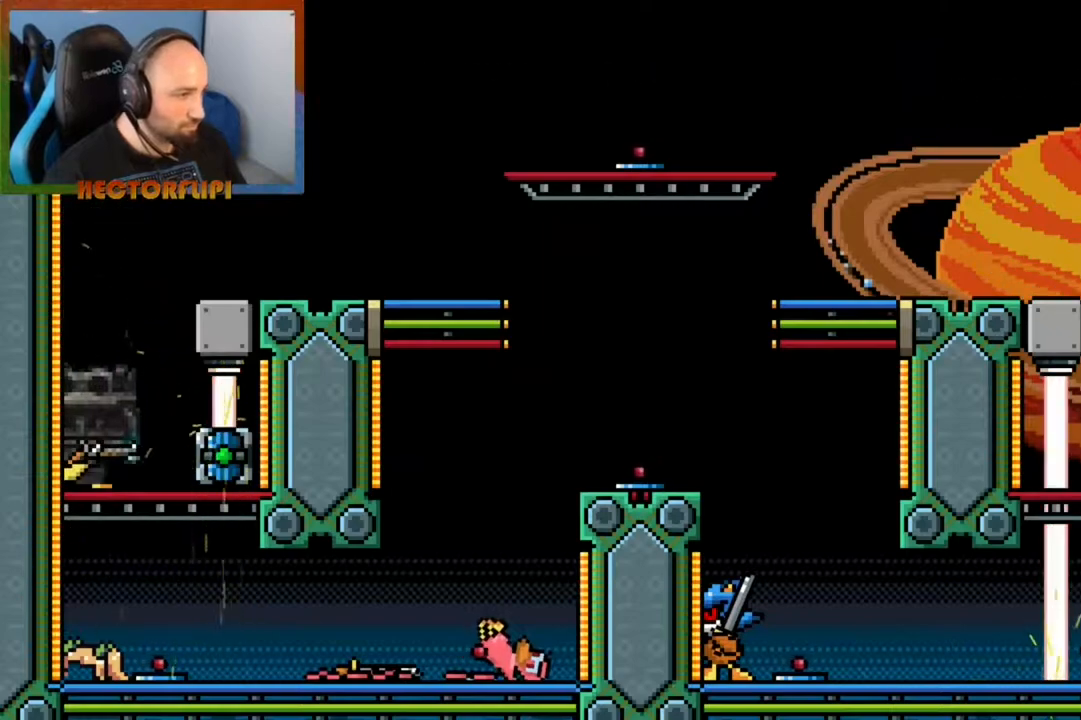
{"buttons": ["L1"], "left_stick": "down", "right_stick": "center", "events": []}
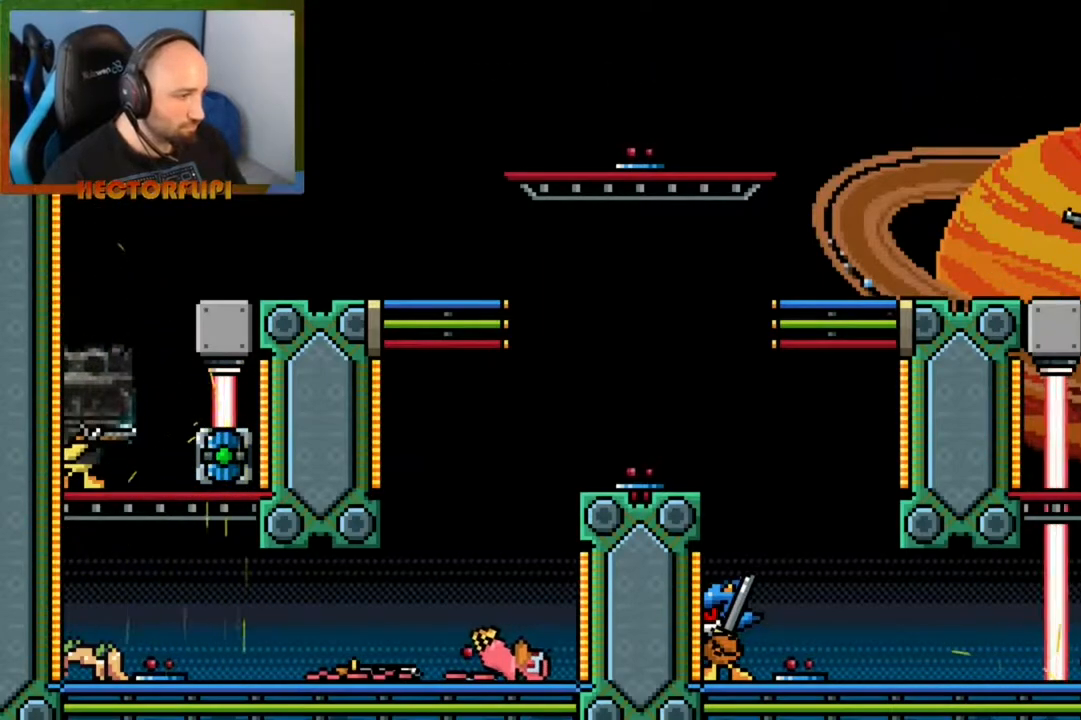
{"buttons": ["L1"], "left_stick": "center", "right_stick": "center", "events": [[250, "left_stick", "left"], [350, "L1", "up"], [383, "left_stick", "center"], [467, "L1", "down"]]}
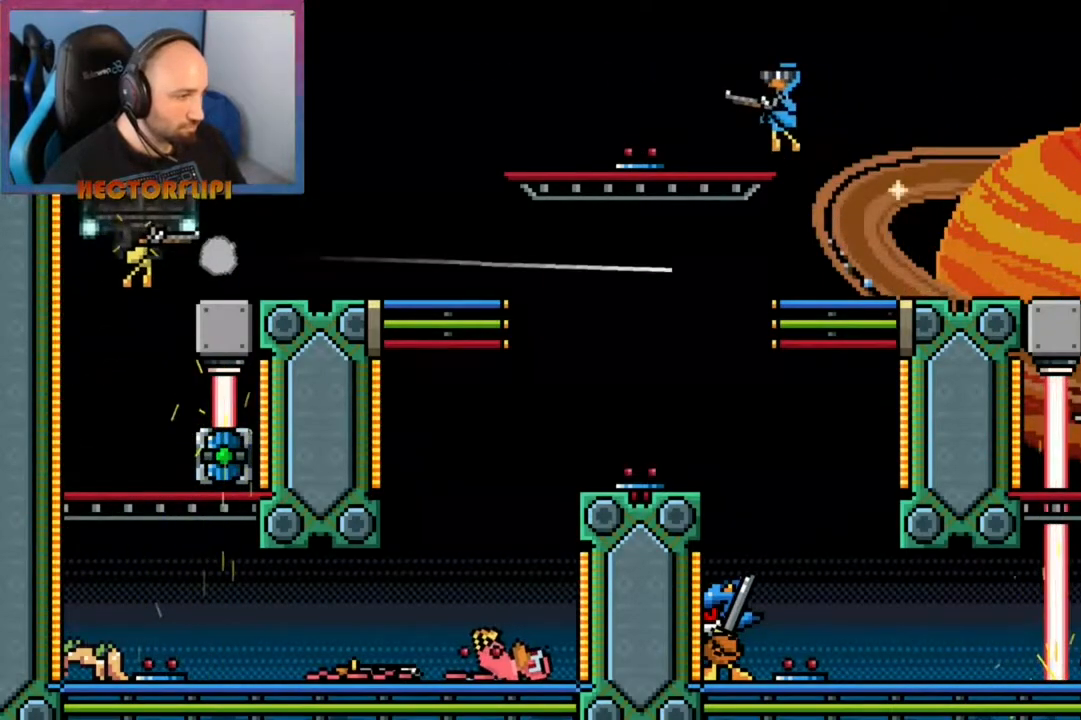
{"buttons": [], "left_stick": "left", "right_stick": "center", "events": [[67, "left_stick", "down-right"], [350, "left_stick", "center"], [383, "L1", "up"], [500, "left_stick", "left"]]}
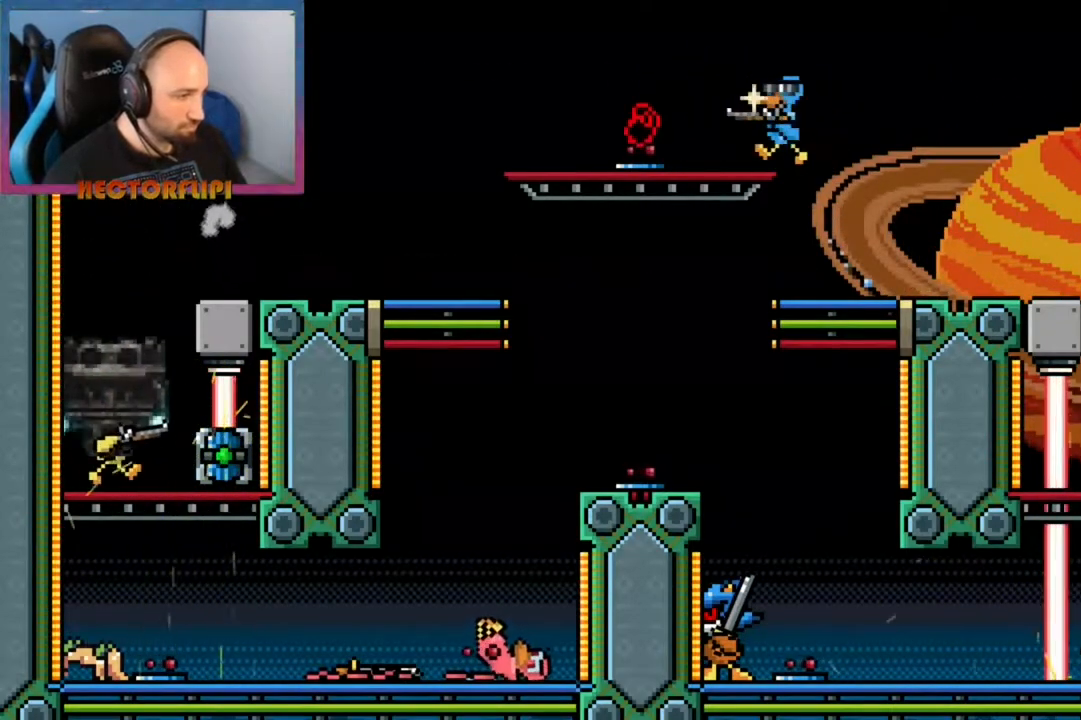
{"buttons": ["L1"], "left_stick": "center", "right_stick": "center", "events": [[133, "left_stick", "center"], [217, "L1", "down"]]}
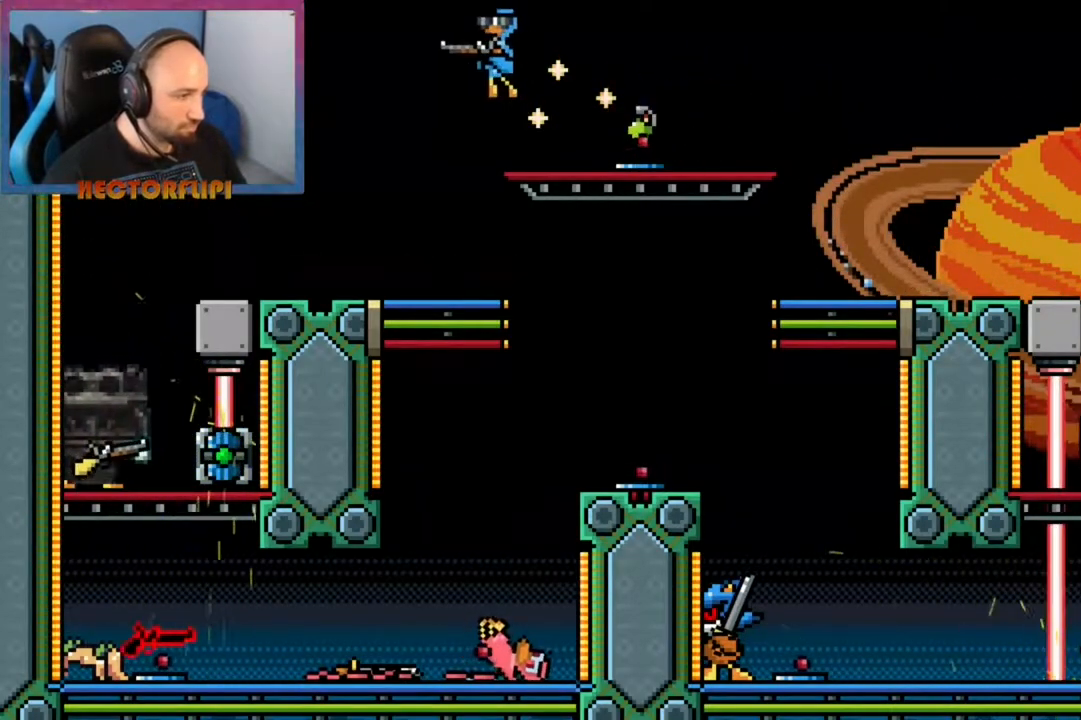
{"buttons": ["L1"], "left_stick": "down", "right_stick": "center", "events": [[33, "left_stick", "right"], [200, "left_stick", "down-right"], [300, "left_stick", "down"]]}
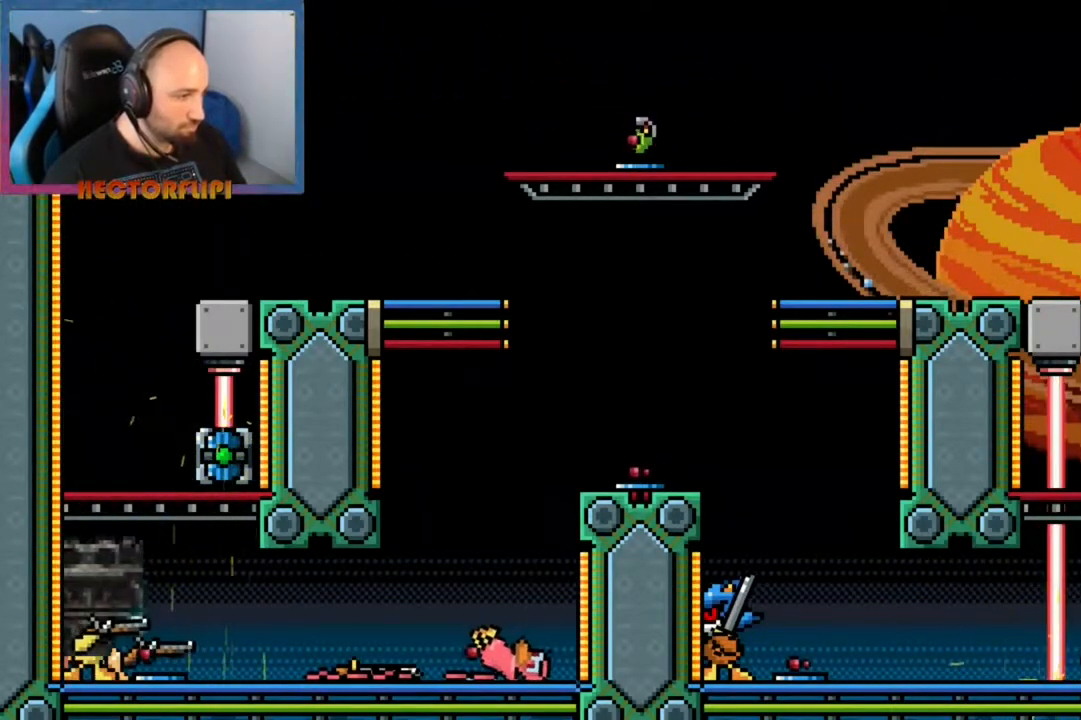
{"buttons": ["L1"], "left_stick": "center", "right_stick": "center", "events": [[200, "left_stick", "center"]]}
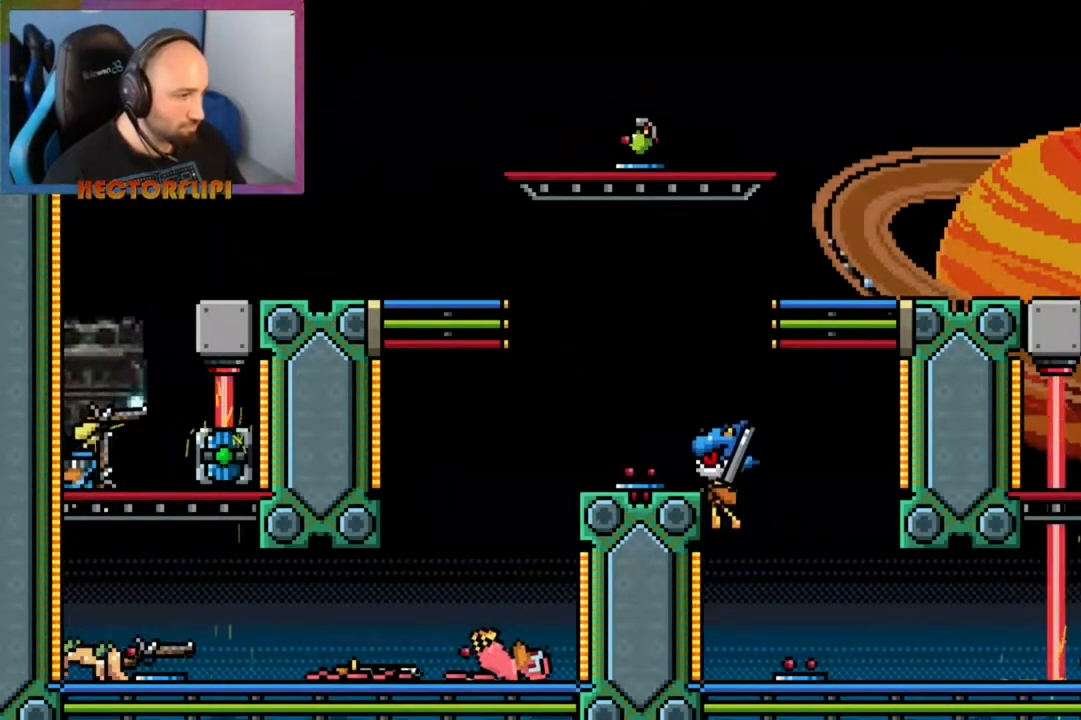
{"buttons": ["A", "L1"], "left_stick": "left", "right_stick": "center", "events": [[233, "A", "down"], [250, "left_stick", "left"]]}
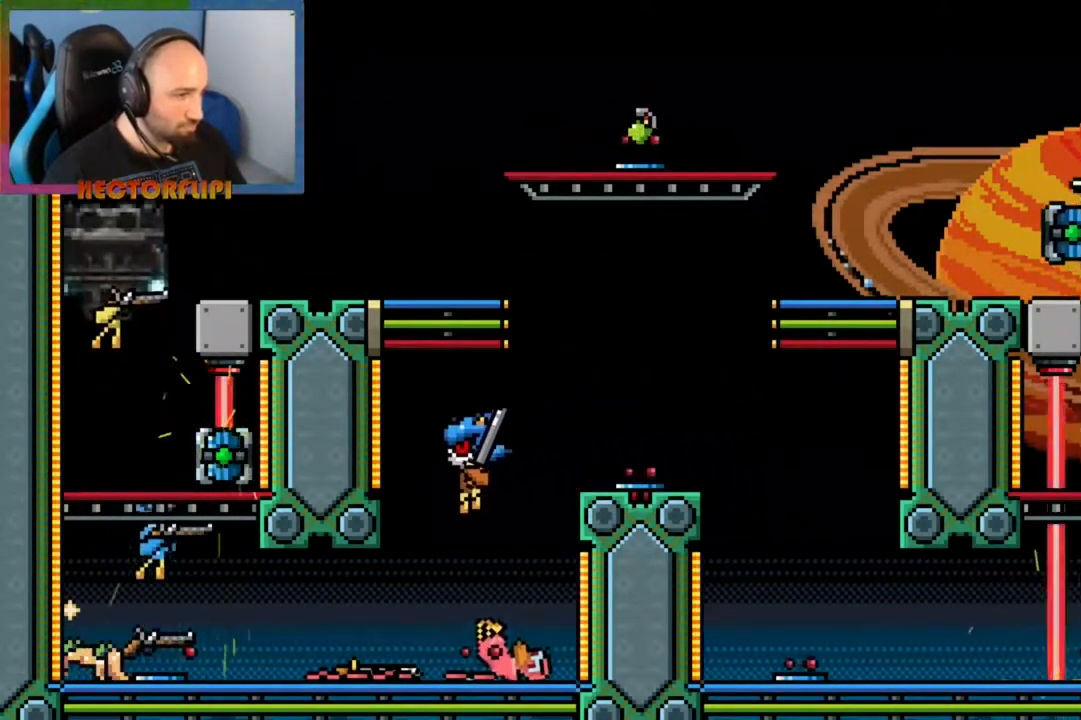
{"buttons": [], "left_stick": "up-left", "right_stick": "center", "events": [[33, "left_stick", "up-left"], [67, "L1", "up"], [83, "A", "up"]]}
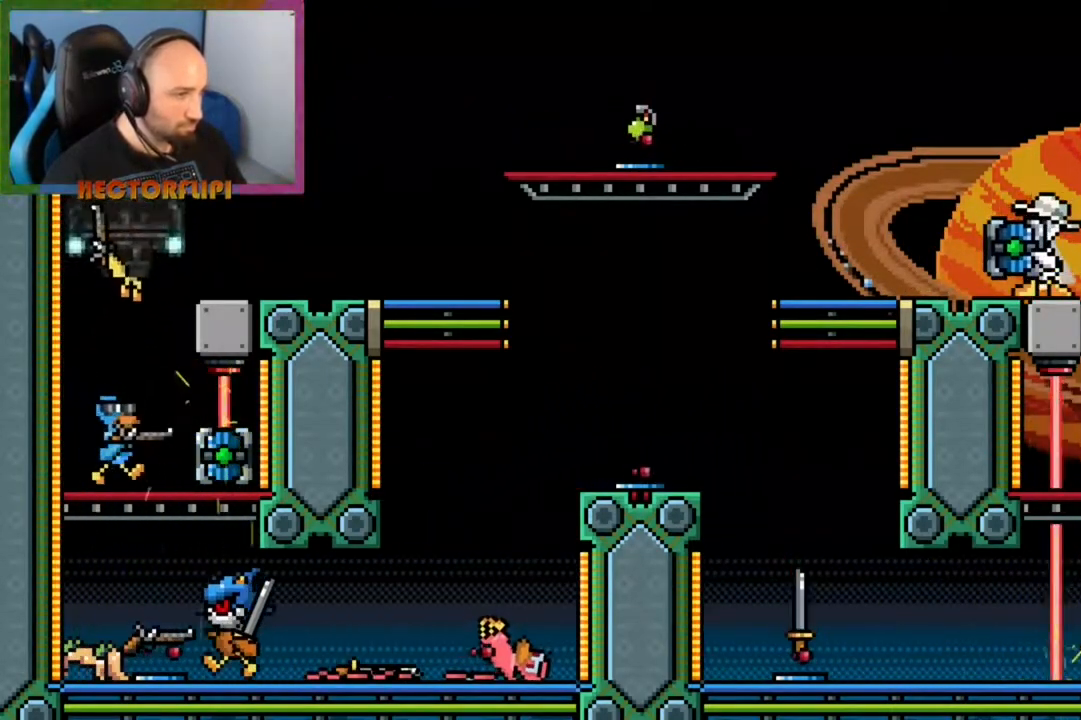
{"buttons": ["L1"], "left_stick": "up-left", "right_stick": "center", "events": [[500, "L1", "down"]]}